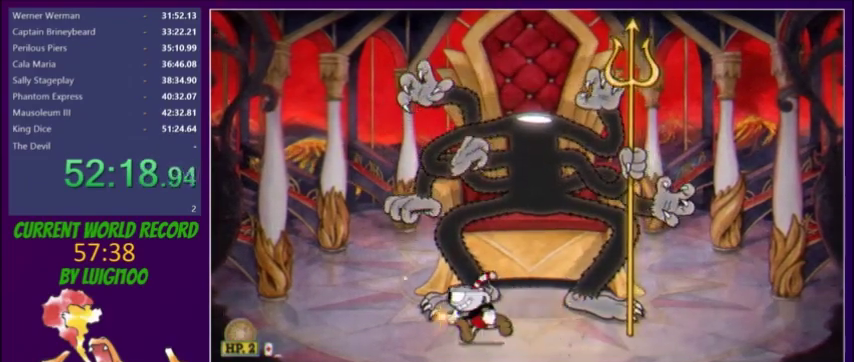
Gameplay with a controller (Xbox layout); each line is a JSON object with the inputs held at the frame after it. "events" lists button and stick changes between this image and that frame as [ms after this image, input, new state], when the widget could be followed in between. Not read: L3 R3 left_stick right_stick.
{"buttons": ["L2"], "events": [[500, "DPAD_LEFT", "up"]]}
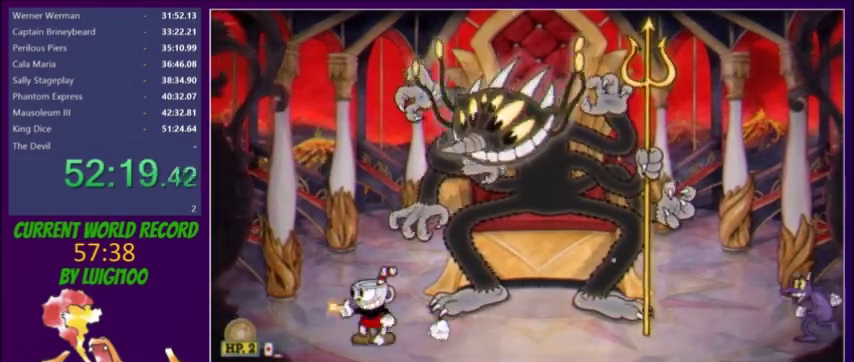
{"buttons": ["L2", "R1", "DPAD_RIGHT"], "events": [[100, "DPAD_LEFT", "down"], [200, "DPAD_LEFT", "up"], [234, "DPAD_RIGHT", "down"], [334, "DPAD_RIGHT", "up"], [367, "L2", "up"], [401, "R1", "down"], [434, "DPAD_RIGHT", "down"], [467, "L2", "down"]]}
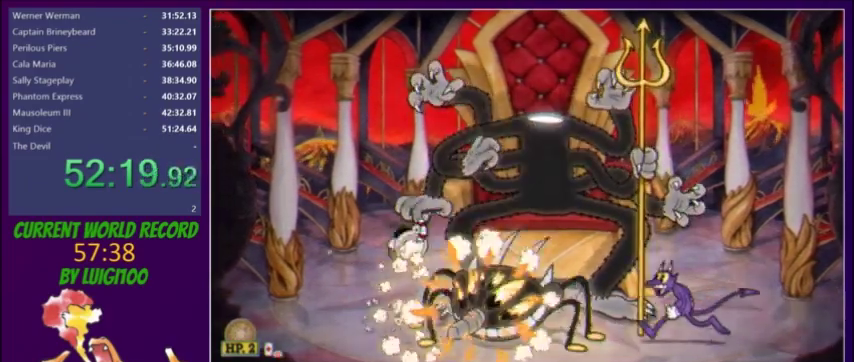
{"buttons": ["L2", "DPAD_LEFT"], "events": [[66, "R1", "up"], [167, "R1", "down"], [300, "DPAD_RIGHT", "up"], [333, "DPAD_LEFT", "down"], [367, "R1", "up"]]}
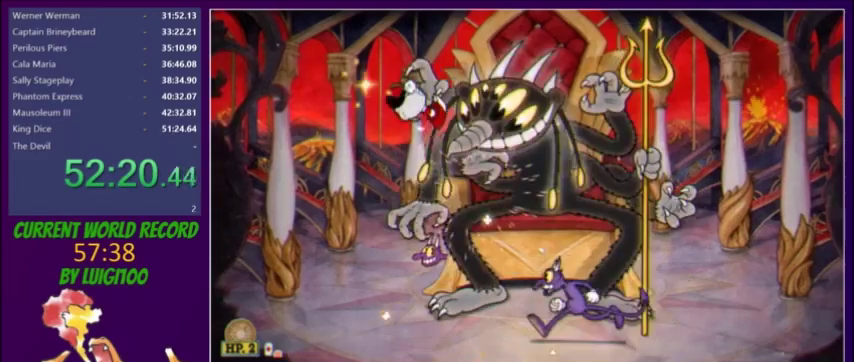
{"buttons": ["L2"], "events": [[401, "DPAD_LEFT", "up"]]}
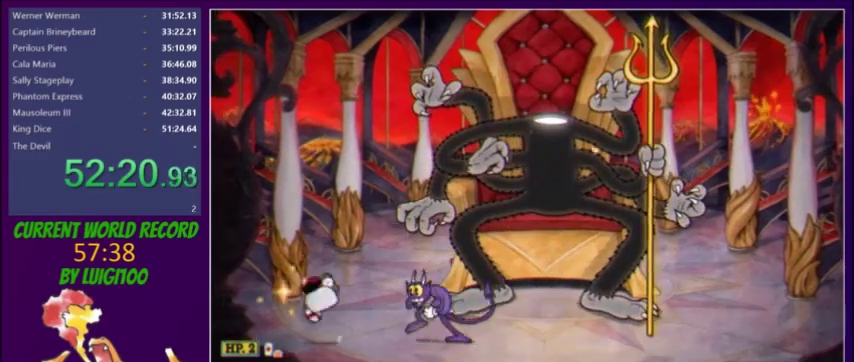
{"buttons": ["L2", "DPAD_RIGHT"], "events": [[33, "R1", "down"], [100, "DPAD_RIGHT", "down"], [167, "R1", "up"]]}
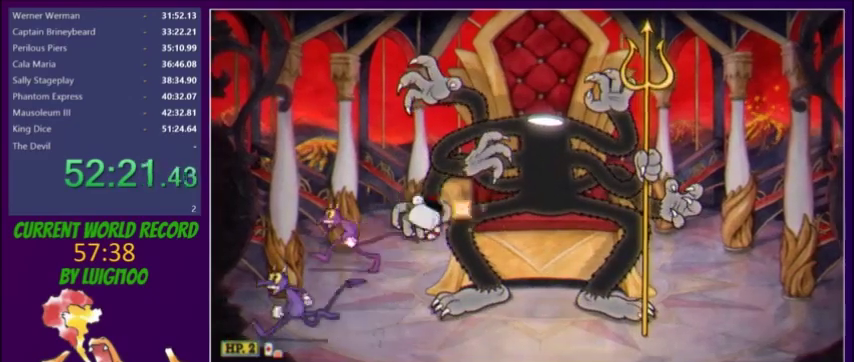
{"buttons": ["L2", "DPAD_LEFT"], "events": [[467, "DPAD_LEFT", "down"], [467, "DPAD_RIGHT", "up"]]}
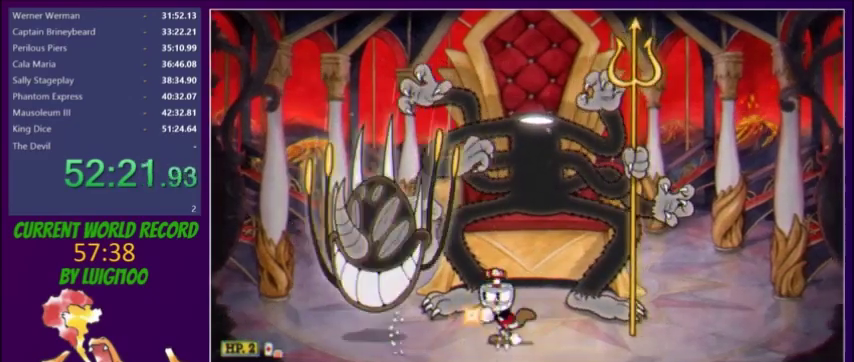
{"buttons": ["L2", "R1", "DPAD_LEFT"], "events": [[66, "DPAD_LEFT", "up"], [100, "L2", "up"], [200, "L2", "down"], [200, "R1", "down"], [300, "DPAD_LEFT", "down"], [300, "R1", "up"], [500, "R1", "down"]]}
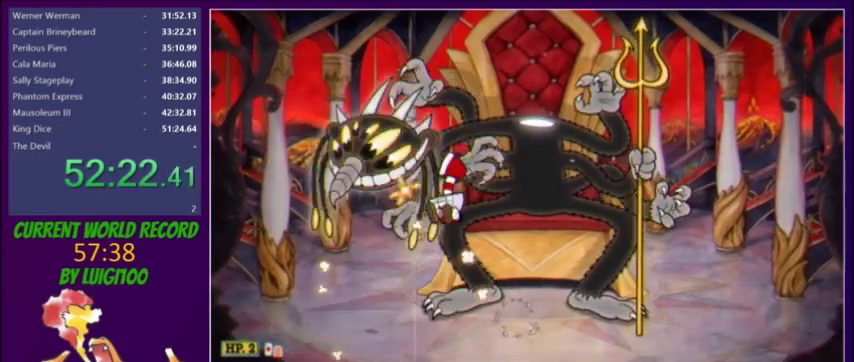
{"buttons": ["L2", "DPAD_RIGHT"], "events": [[67, "DPAD_LEFT", "up"], [134, "DPAD_RIGHT", "down"], [134, "R1", "up"]]}
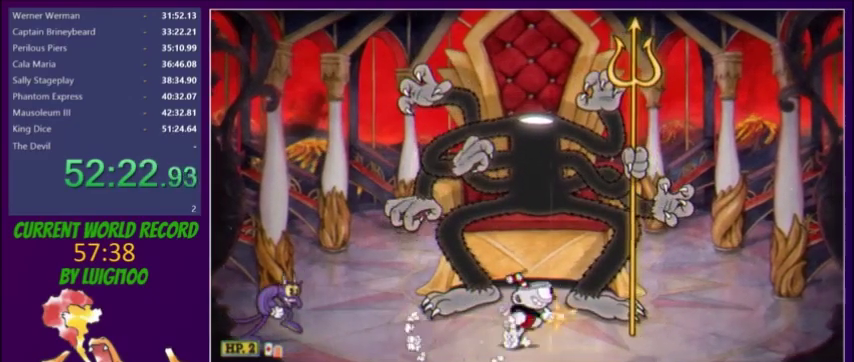
{"buttons": ["L2", "R1", "DPAD_LEFT"], "events": [[233, "DPAD_RIGHT", "up"], [333, "DPAD_LEFT", "down"], [500, "R1", "down"]]}
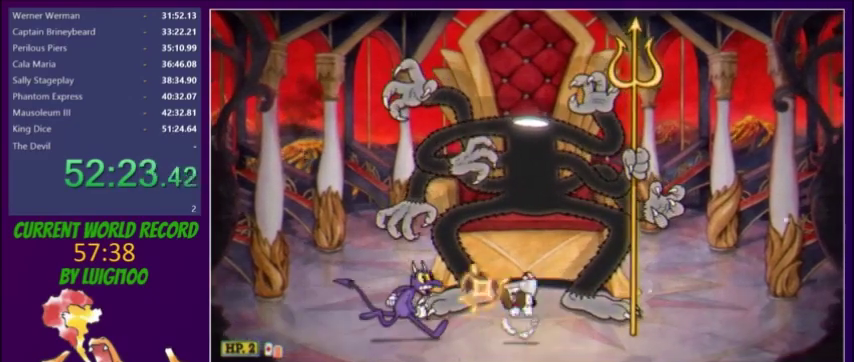
{"buttons": ["L2"], "events": [[100, "R1", "up"], [467, "DPAD_LEFT", "up"]]}
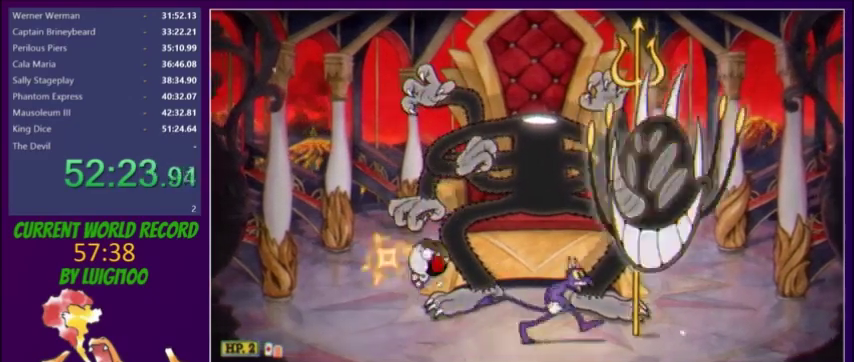
{"buttons": ["L2", "DPAD_RIGHT"], "events": [[33, "DPAD_RIGHT", "down"], [233, "L2", "up"], [233, "R1", "down"], [333, "L2", "down"], [433, "R1", "up"]]}
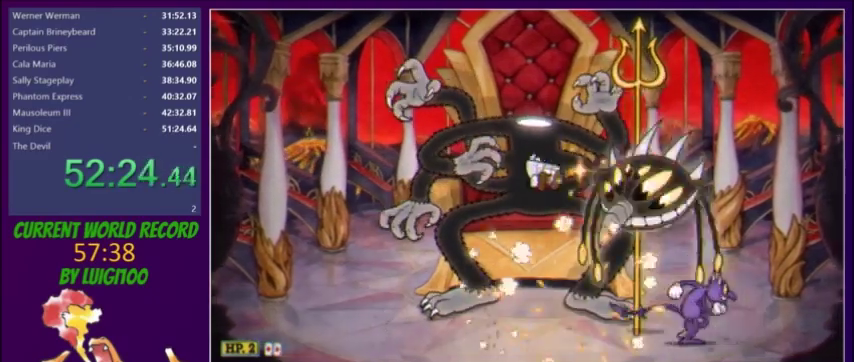
{"buttons": ["L2"], "events": [[67, "R1", "down"], [234, "R1", "up"], [267, "DPAD_RIGHT", "up"], [300, "DPAD_LEFT", "down"], [467, "DPAD_LEFT", "up"]]}
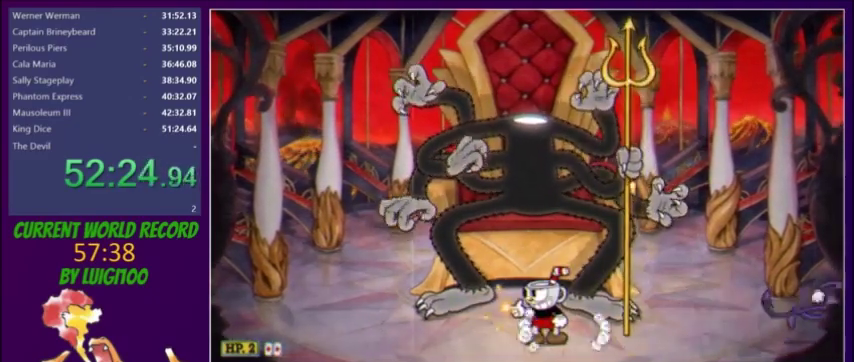
{"buttons": ["L2"], "events": []}
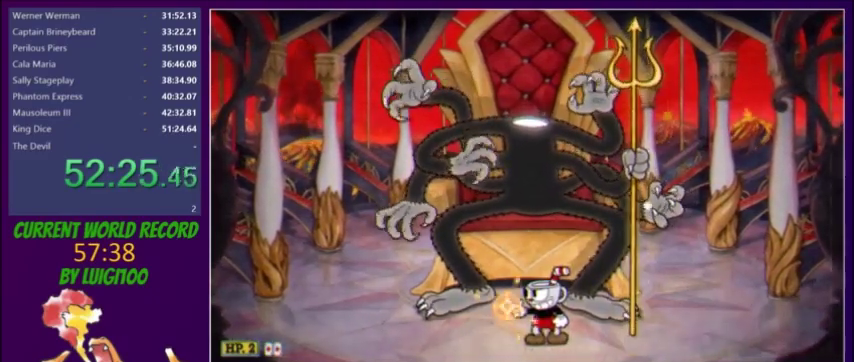
{"buttons": ["L2", "DPAD_RIGHT"], "events": [[134, "DPAD_RIGHT", "down"]]}
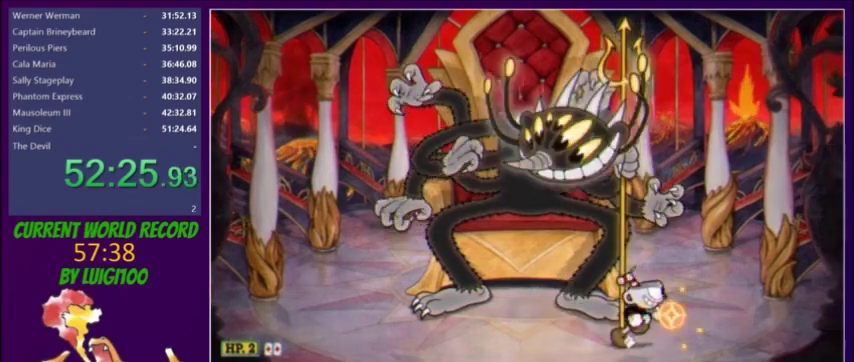
{"buttons": ["L2", "DPAD_LEFT"], "events": [[233, "DPAD_RIGHT", "up"], [267, "DPAD_LEFT", "down"], [333, "DPAD_LEFT", "up"], [333, "L2", "up"], [333, "R1", "down"], [467, "R1", "up"], [500, "DPAD_LEFT", "down"], [500, "L2", "down"]]}
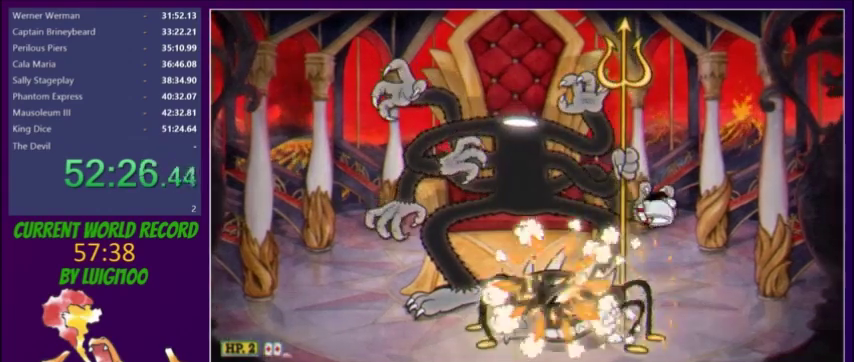
{"buttons": ["L2", "DPAD_RIGHT"], "events": [[100, "R1", "down"], [200, "DPAD_LEFT", "up"], [267, "DPAD_RIGHT", "down"], [267, "R1", "up"]]}
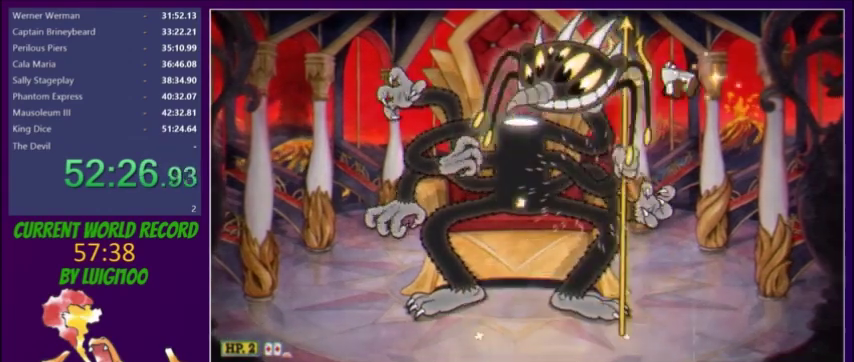
{"buttons": ["L2", "DPAD_LEFT"], "events": [[66, "DPAD_LEFT", "down"], [66, "DPAD_RIGHT", "up"]]}
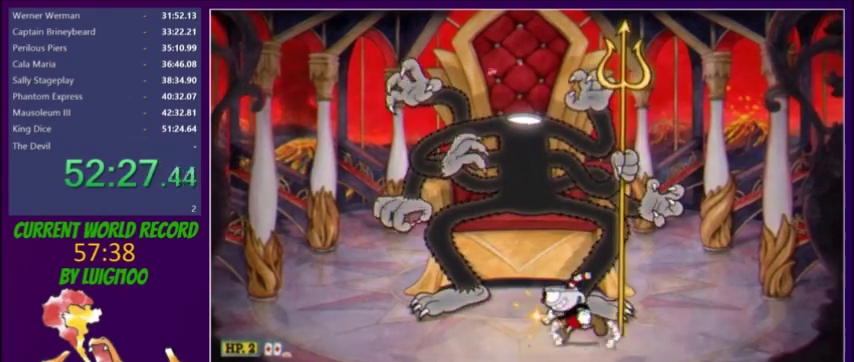
{"buttons": ["L2"], "events": [[301, "DPAD_LEFT", "up"]]}
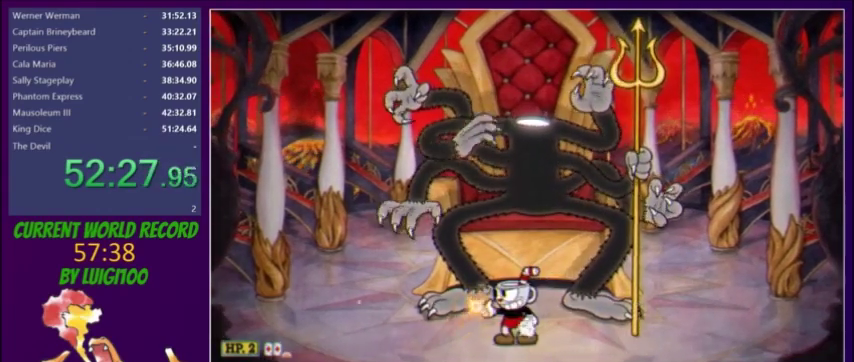
{"buttons": ["L2", "DPAD_UP"], "events": [[167, "DPAD_LEFT", "down"], [300, "DPAD_LEFT", "up"], [367, "DPAD_RIGHT", "down"], [400, "DPAD_UP", "down"], [433, "DPAD_RIGHT", "up"]]}
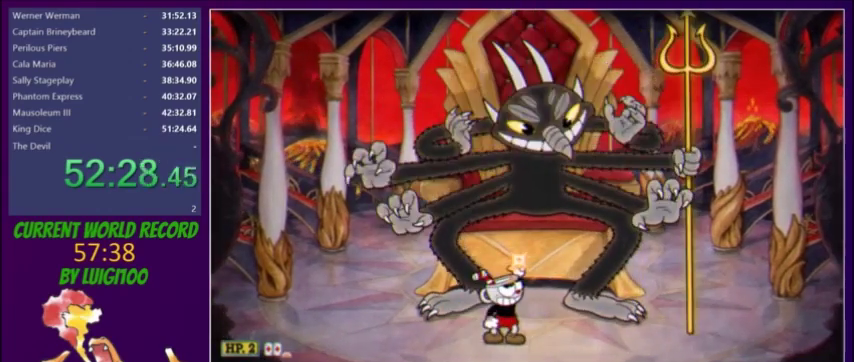
{"buttons": ["L2", "R1"], "events": [[34, "R1", "down"], [134, "X", "down"], [200, "R1", "up"], [200, "X", "up"], [300, "R1", "down"], [501, "DPAD_UP", "up"]]}
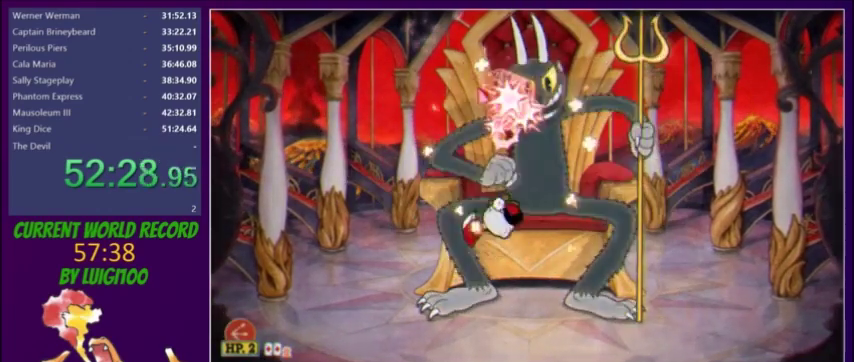
{"buttons": ["L2", "DPAD_UP"], "events": [[33, "DPAD_DOWN", "down"], [33, "R1", "up"], [133, "DPAD_DOWN", "up"], [167, "DPAD_UP", "down"], [267, "R1", "down"], [467, "R1", "up"]]}
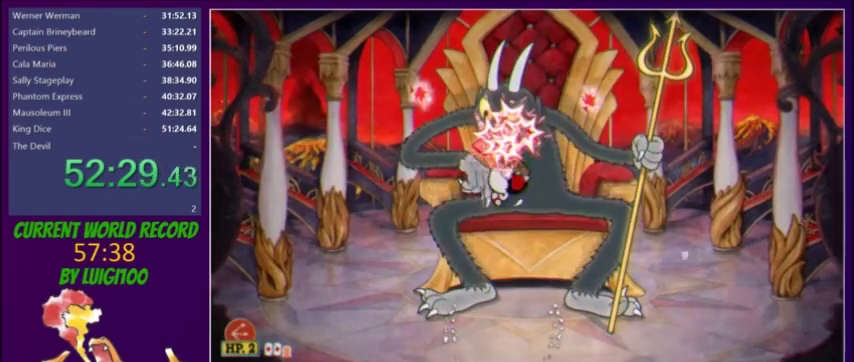
{"buttons": ["L2", "DPAD_UP"], "events": [[34, "R1", "down"], [200, "DPAD_UP", "up"], [267, "DPAD_DOWN", "down"], [301, "R1", "up"], [434, "DPAD_DOWN", "up"], [467, "DPAD_UP", "down"]]}
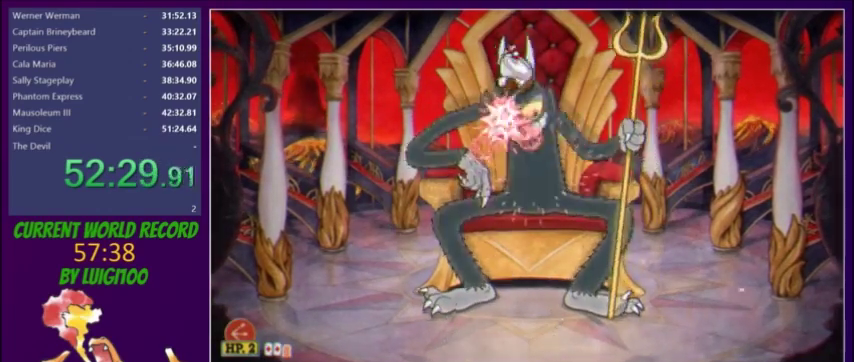
{"buttons": ["L2", "R1", "DPAD_UP"], "events": [[467, "R1", "down"]]}
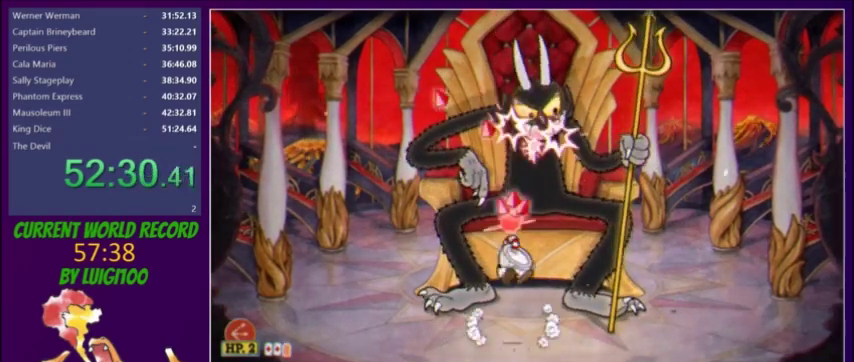
{"buttons": ["L2", "R1", "DPAD_UP"], "events": [[200, "R1", "up"], [267, "R1", "down"]]}
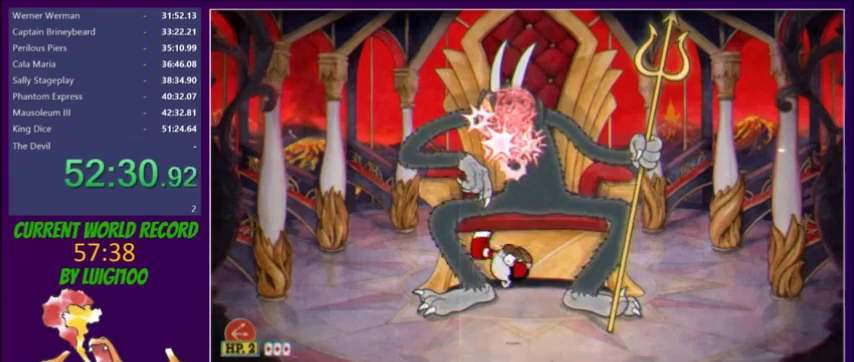
{"buttons": ["L2", "R1", "DPAD_UP"], "events": [[34, "R1", "up"], [134, "R1", "down"], [367, "R1", "up"], [434, "R1", "down"]]}
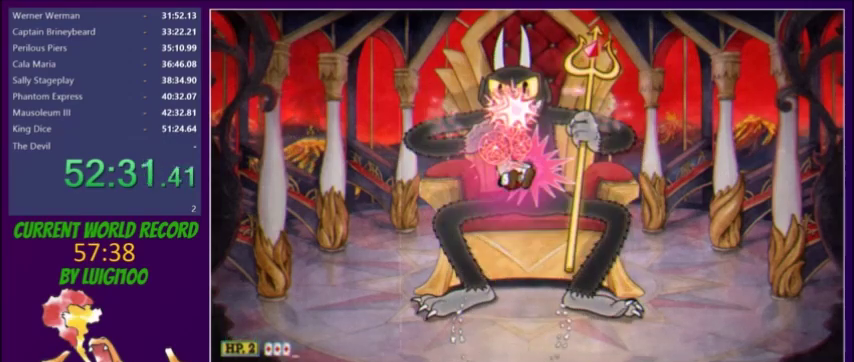
{"buttons": [], "events": [[233, "R1", "up"], [367, "DPAD_UP", "up"], [434, "L2", "up"]]}
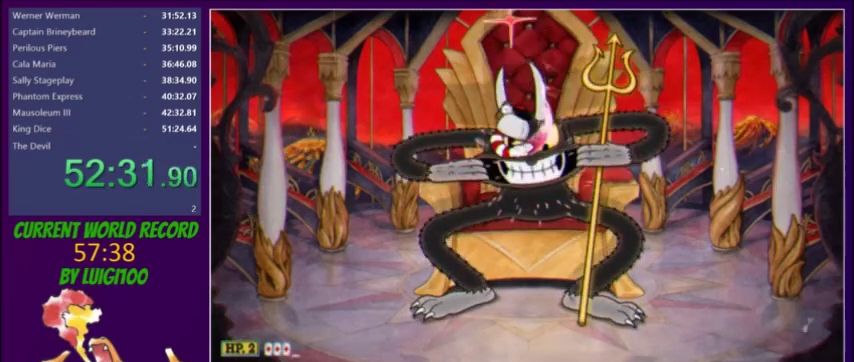
{"buttons": ["DPAD_LEFT"], "events": [[34, "DPAD_LEFT", "down"], [100, "X", "down"], [167, "X", "up"]]}